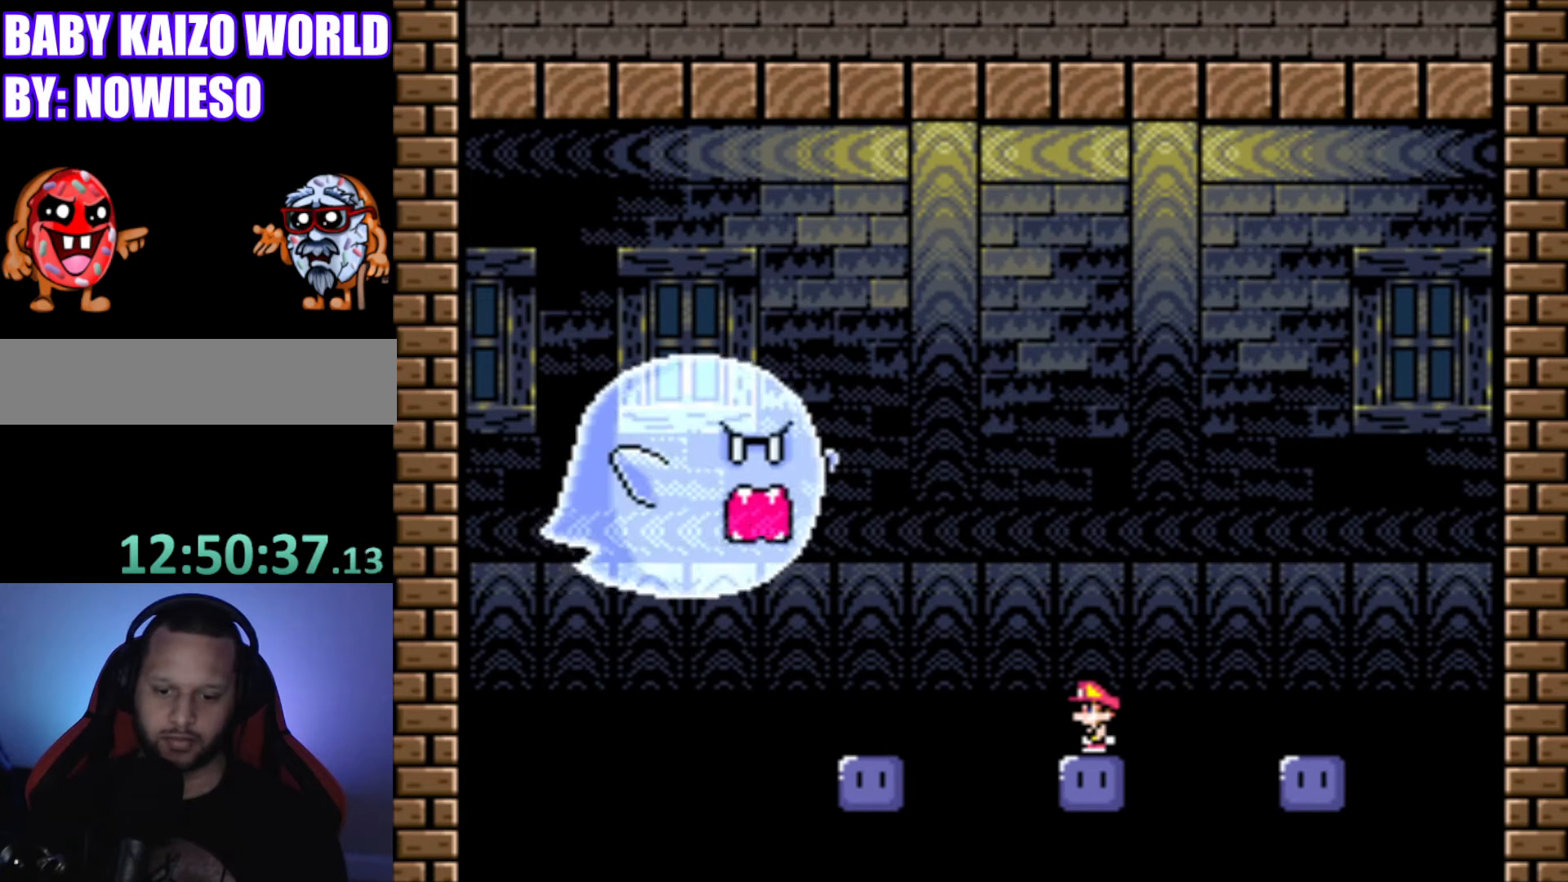
Gameplay with a controller (Nintendo layout); each line is a JSON object with the inputs held at the frame after it. "events" lists button and stick changes between this image and that frame as [ms after this image, input, new state], when the widget could be followed in between. Not read: L3 R3.
{"buttons": ["B", "Y", "DPAD_LEFT"], "events": [[234, "B", "down"], [234, "Y", "down"], [367, "DPAD_LEFT", "down"]]}
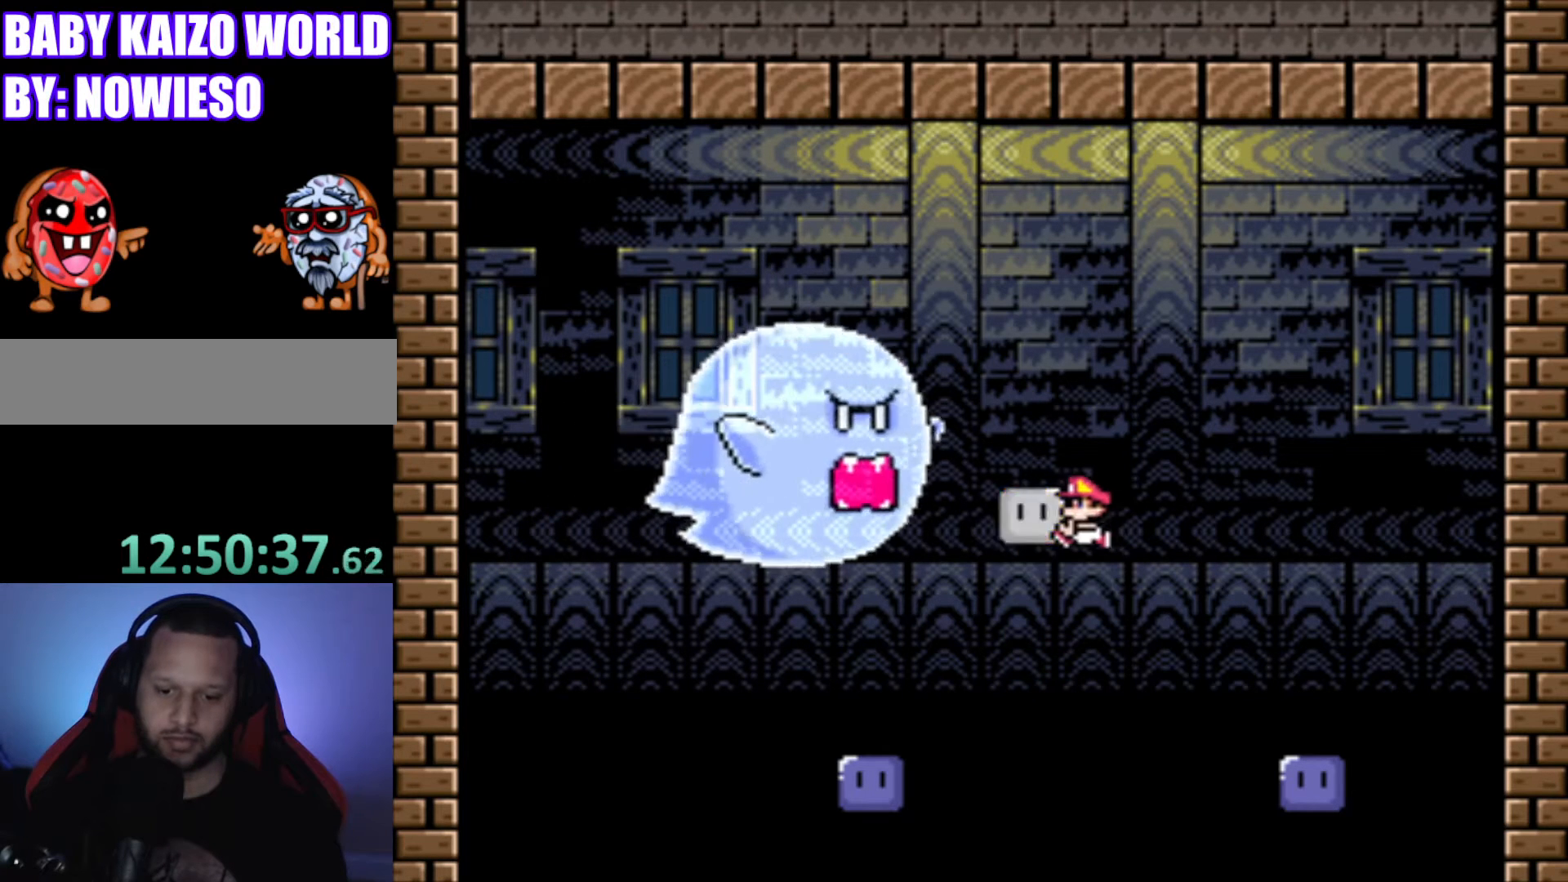
{"buttons": ["B", "Y"], "events": [[100, "DPAD_LEFT", "up"], [434, "DPAD_LEFT", "down"], [500, "DPAD_LEFT", "up"]]}
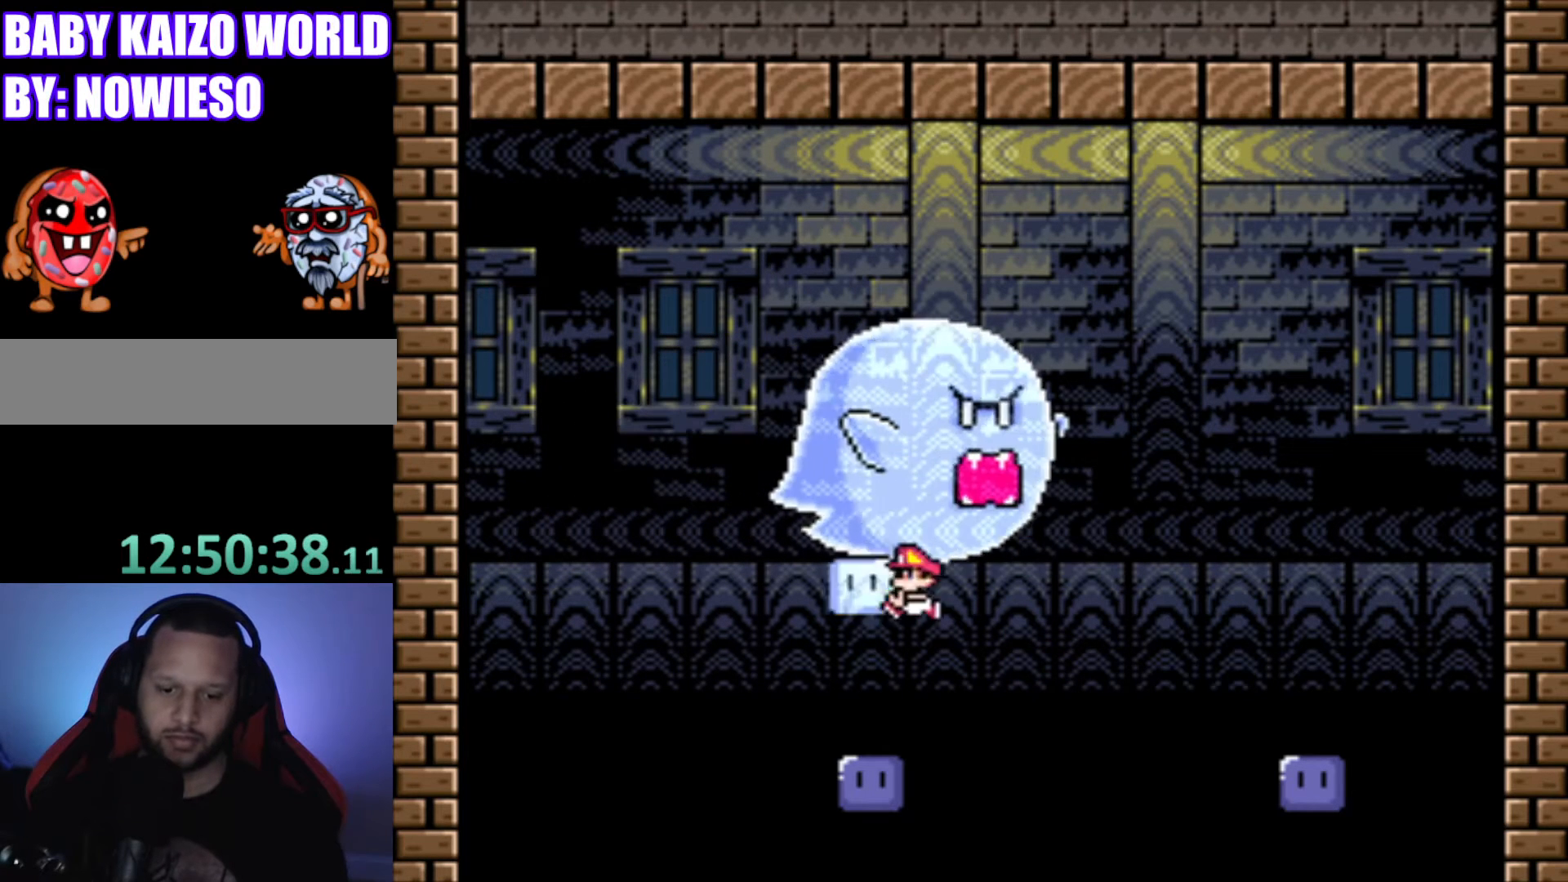
{"buttons": ["B", "Y"], "events": [[101, "DPAD_RIGHT", "down"], [201, "DPAD_RIGHT", "up"]]}
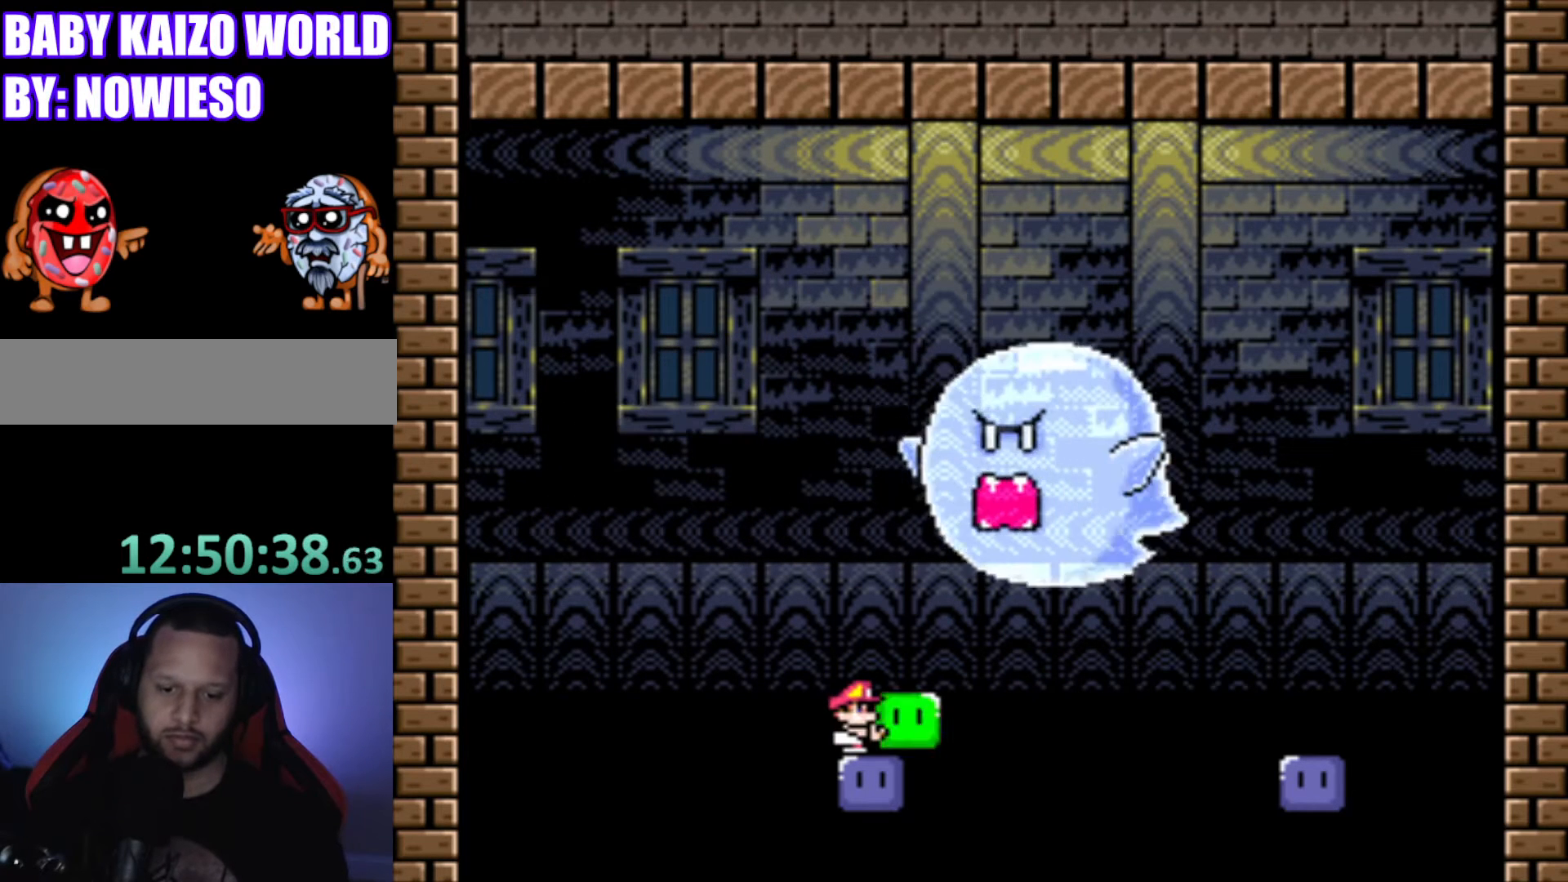
{"buttons": ["B", "Y"], "events": []}
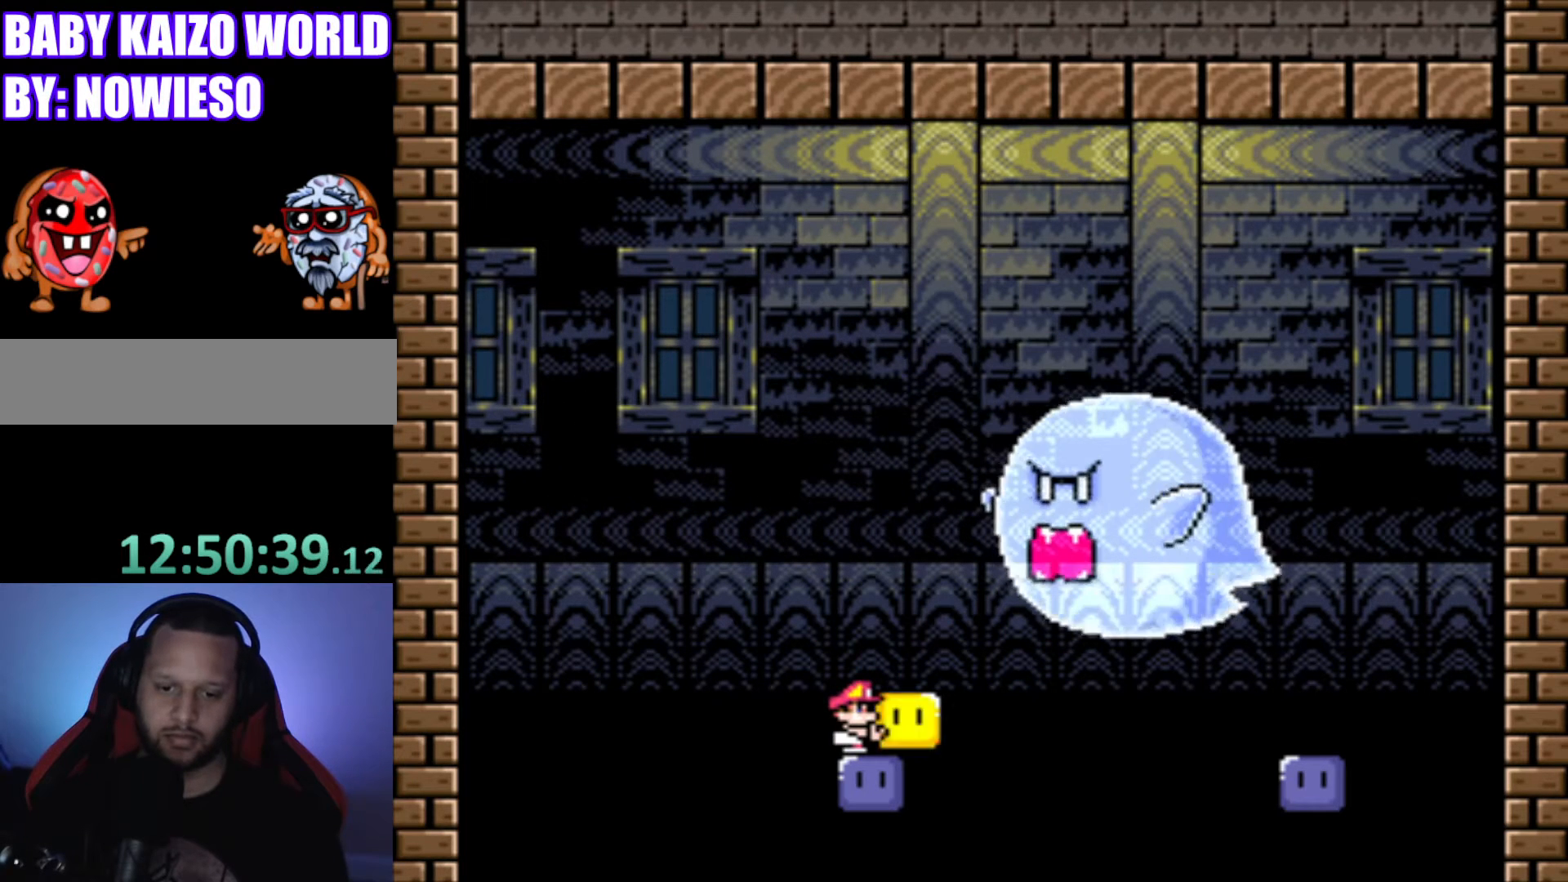
{"buttons": ["B", "Y"], "events": []}
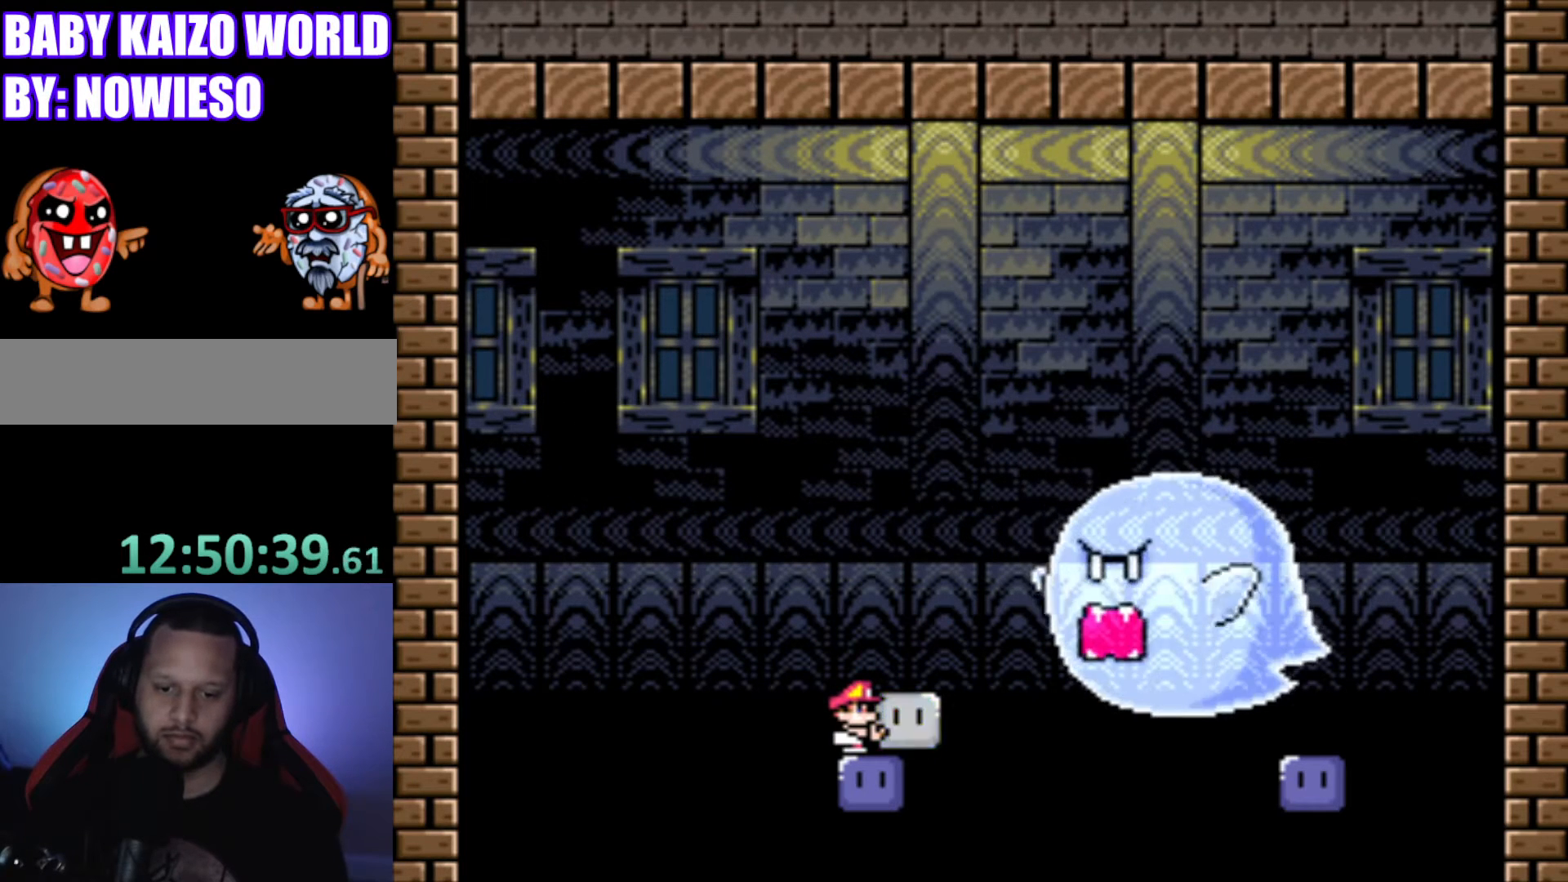
{"buttons": ["B", "Y"], "events": []}
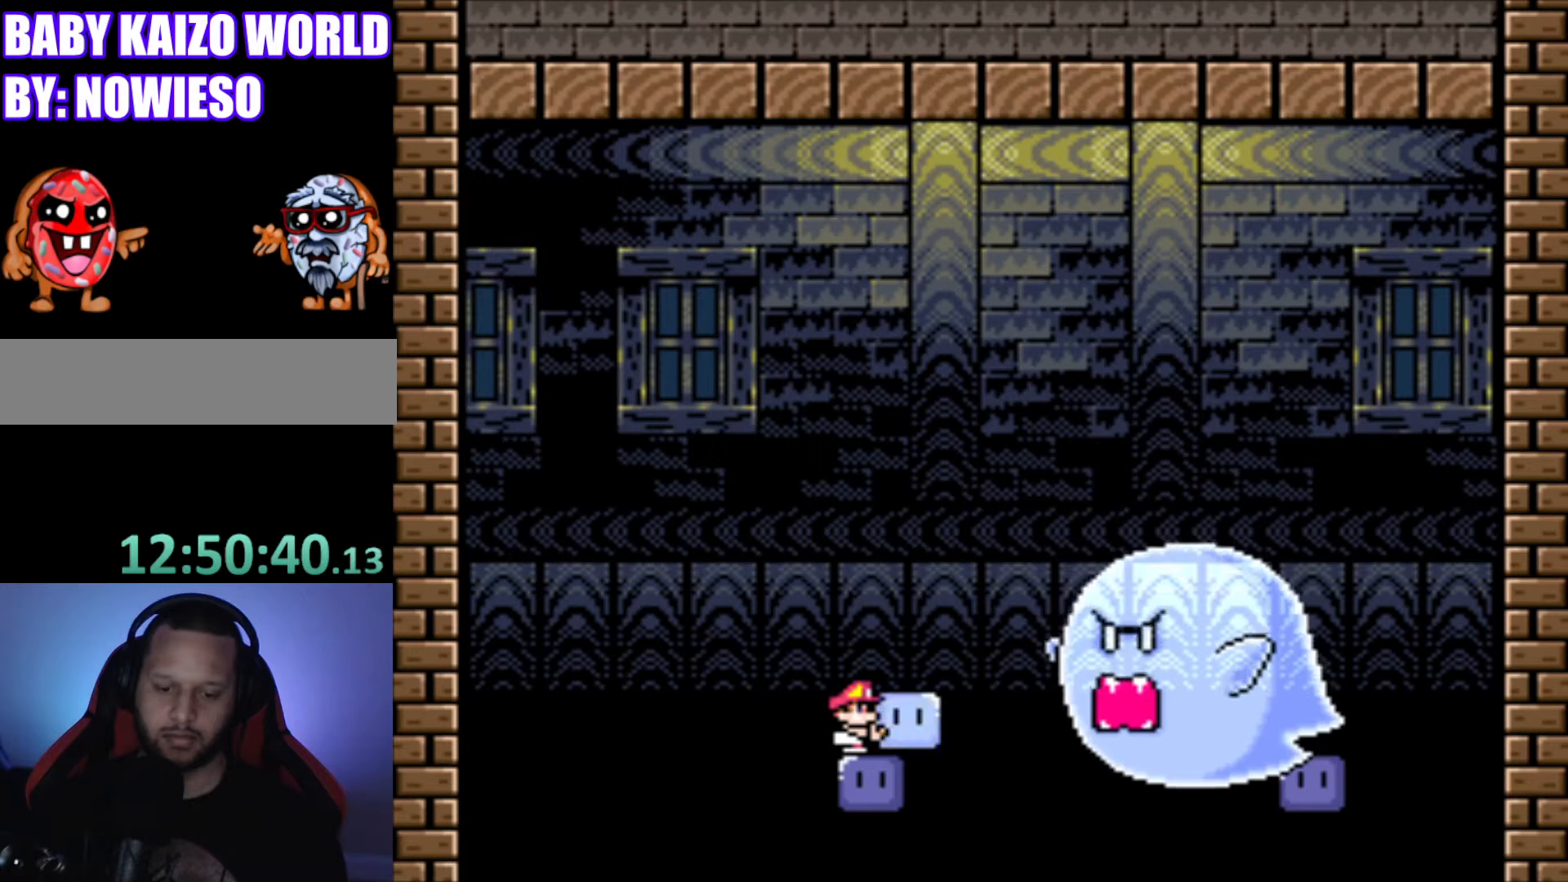
{"buttons": ["B", "Y"], "events": [[67, "B", "up"], [301, "B", "down"]]}
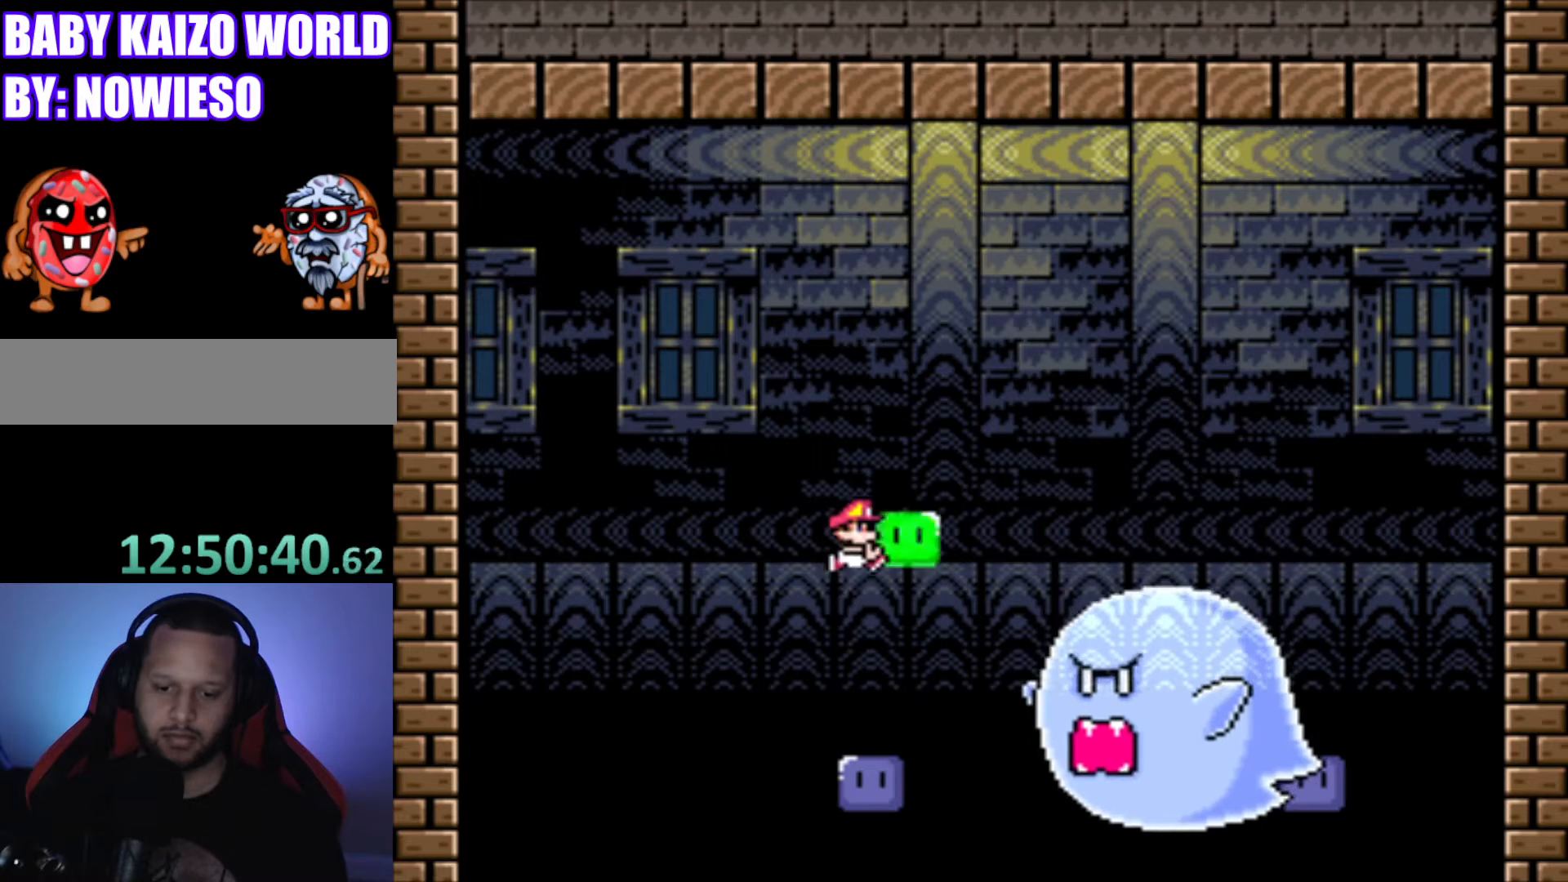
{"buttons": [], "events": [[33, "B", "up"], [300, "Y", "up"]]}
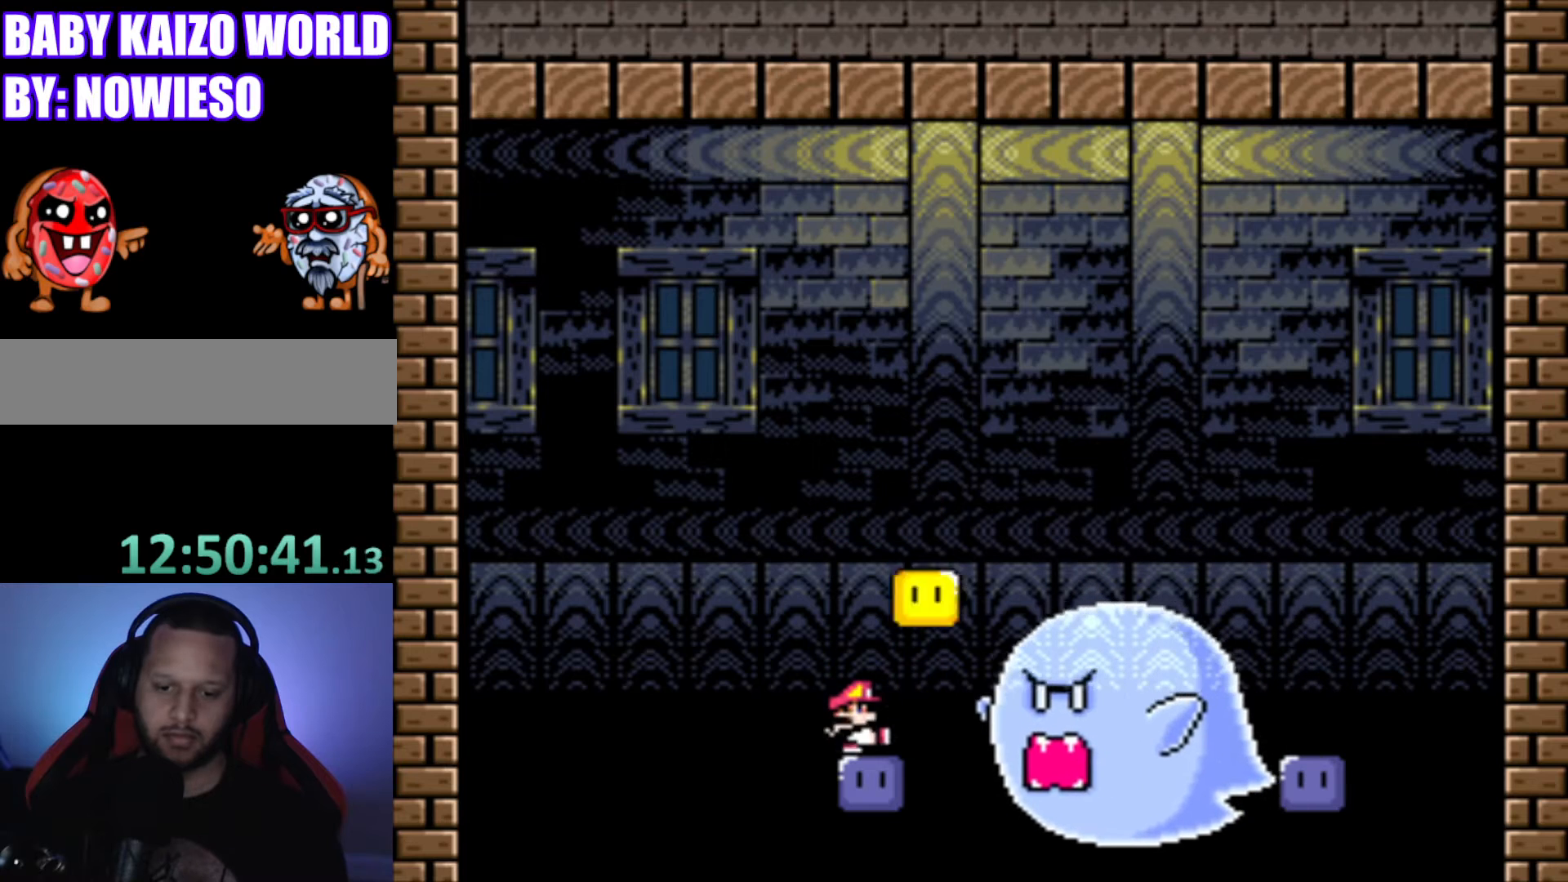
{"buttons": [], "events": []}
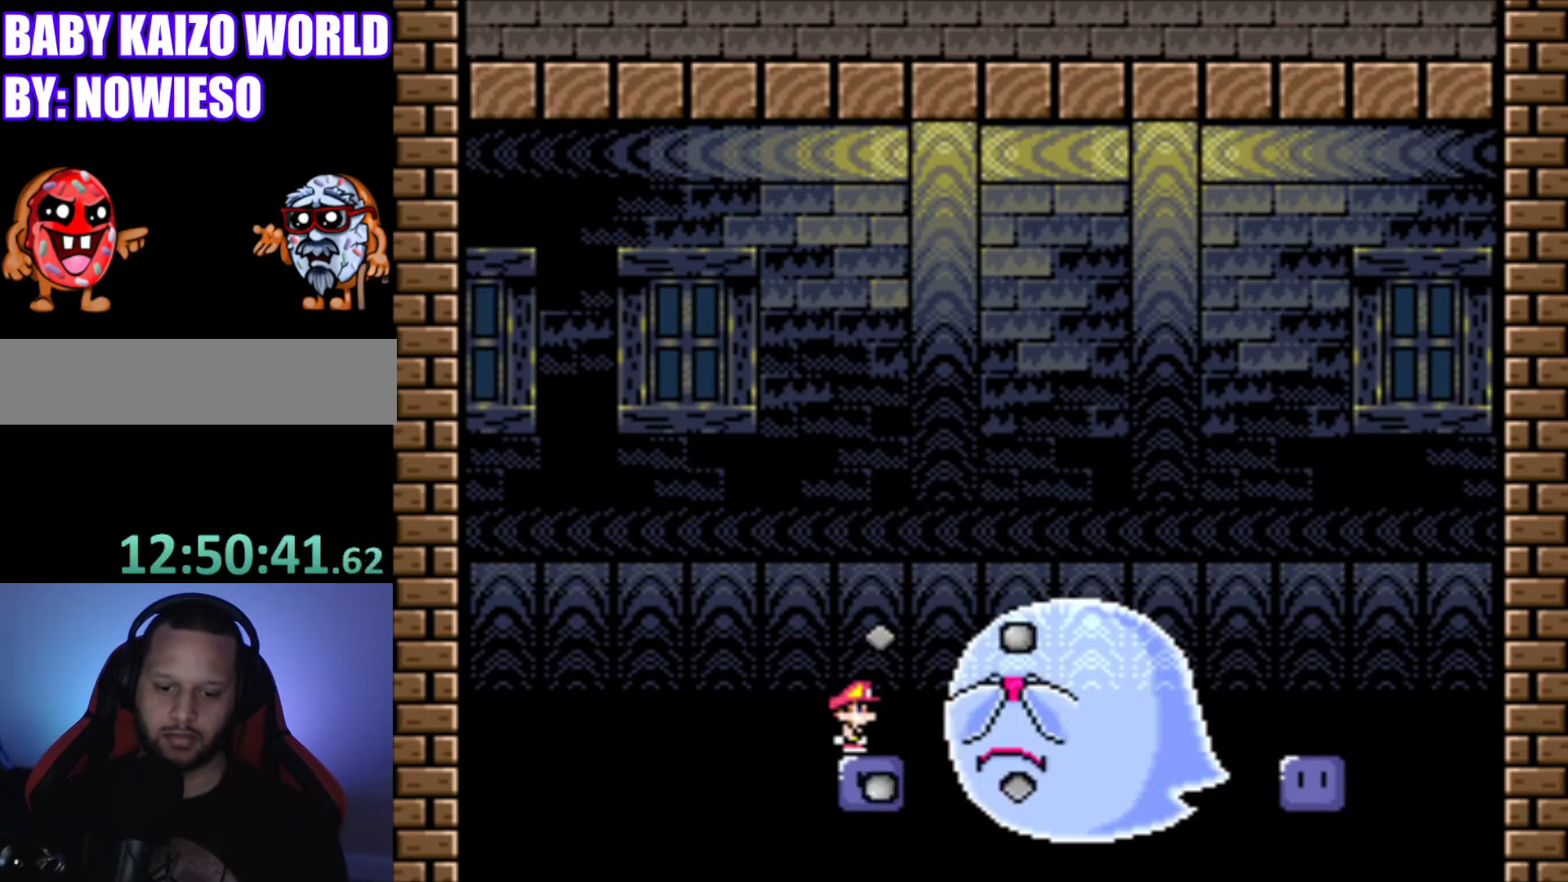
{"buttons": ["Y"], "events": [[167, "Y", "down"]]}
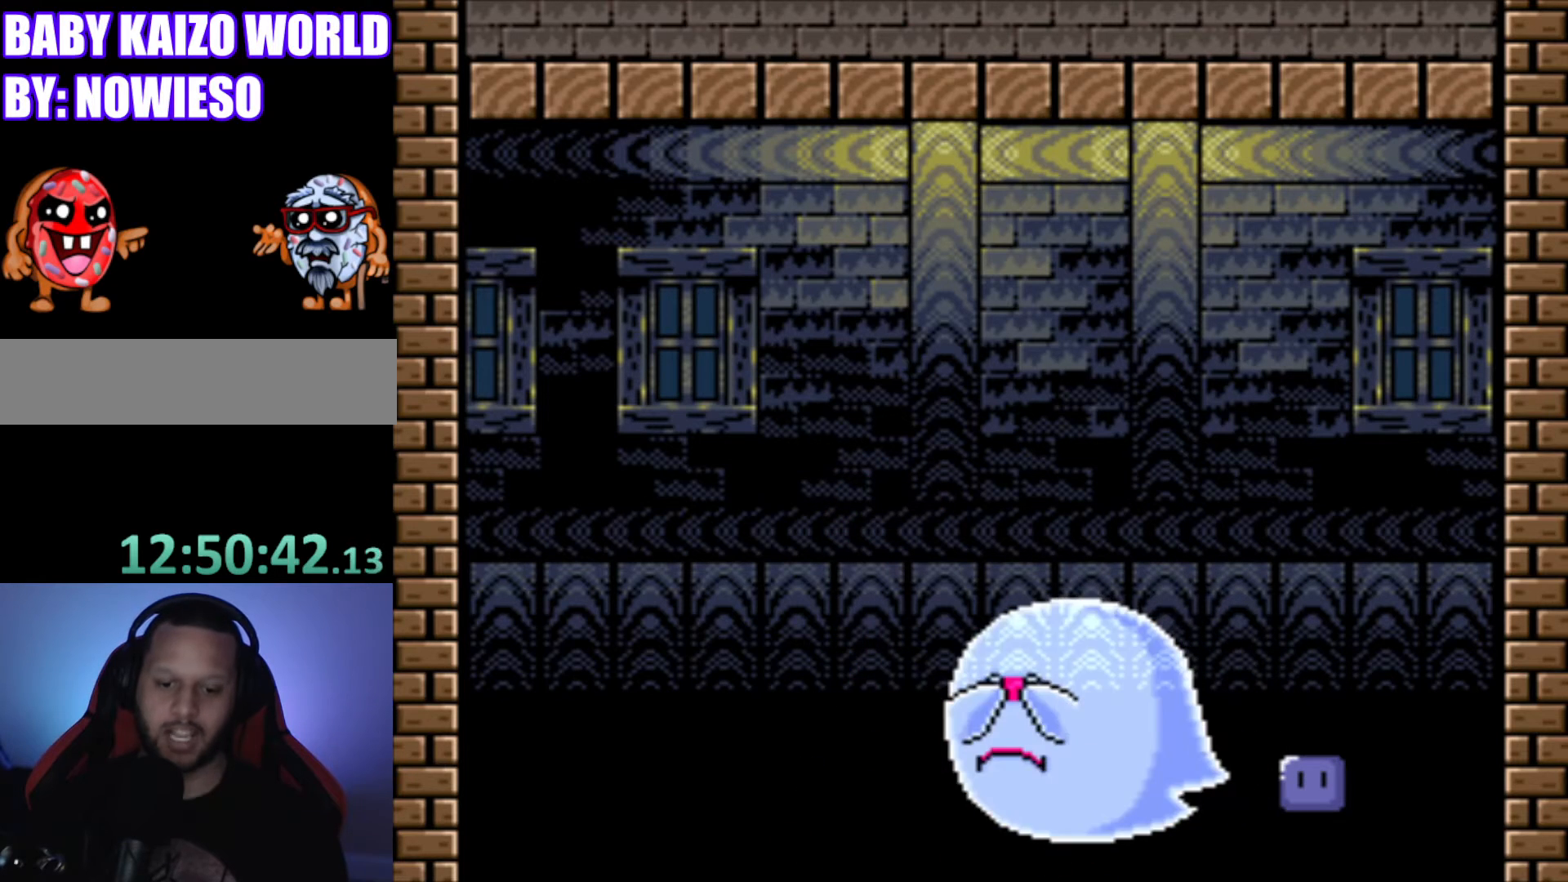
{"buttons": [], "events": [[201, "DPAD_RIGHT", "down"], [301, "DPAD_RIGHT", "up"], [401, "Y", "up"]]}